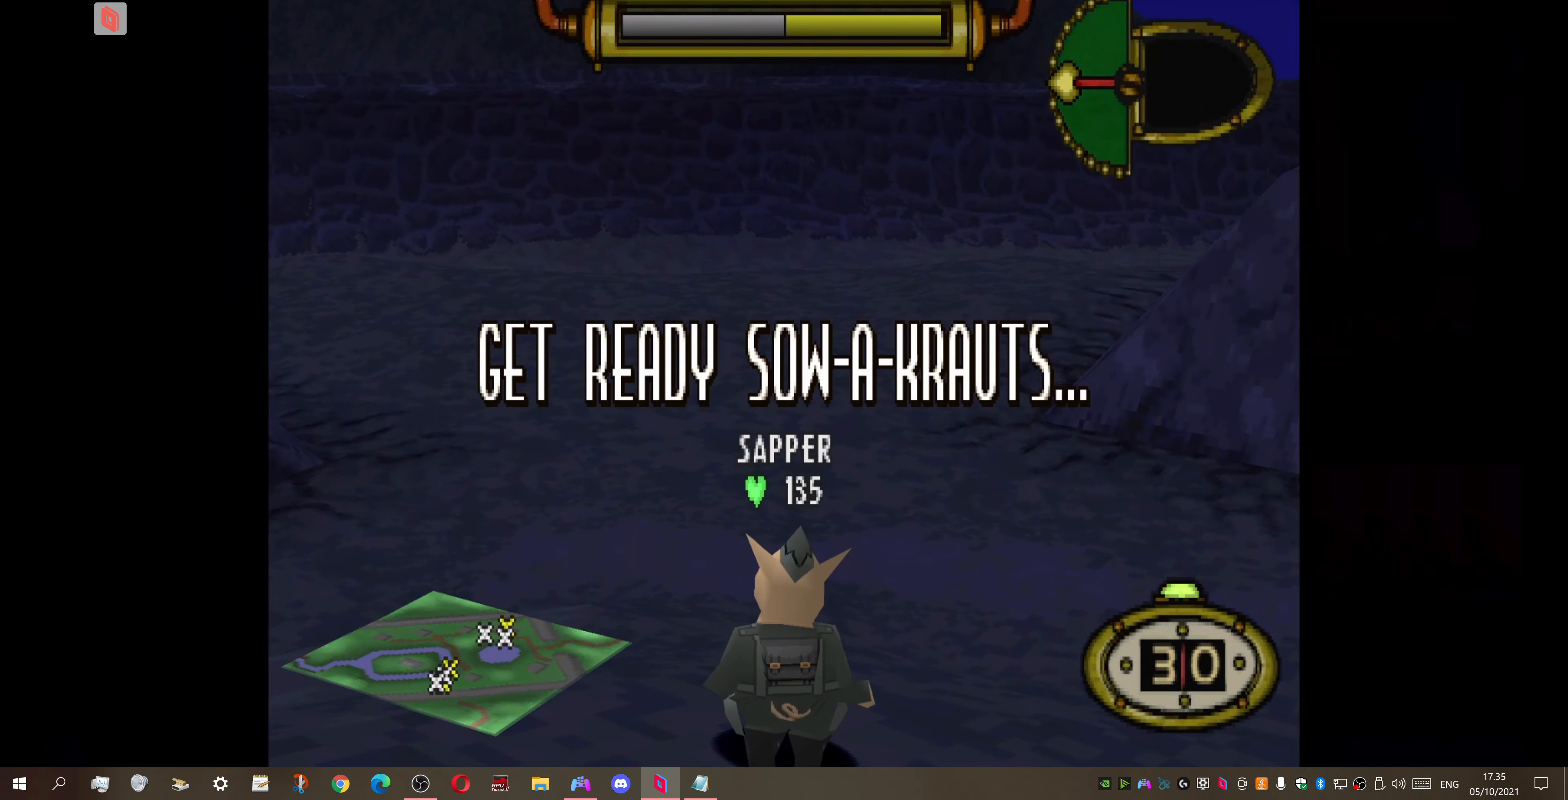
Gameplay with a controller (PlayStation layout); each line is a JSON object with the inputs held at the frame after it. "events" lists button and stick changes between this image and that frame as [ms after this image, input, new state], when the widget could be followed in between. Not read: left_stick.
{"buttons": ["DPAD_DOWN", "DPAD_LEFT"], "right_stick": "center", "events": [[134, "DPAD_LEFT", "down"], [167, "DPAD_DOWN", "down"]]}
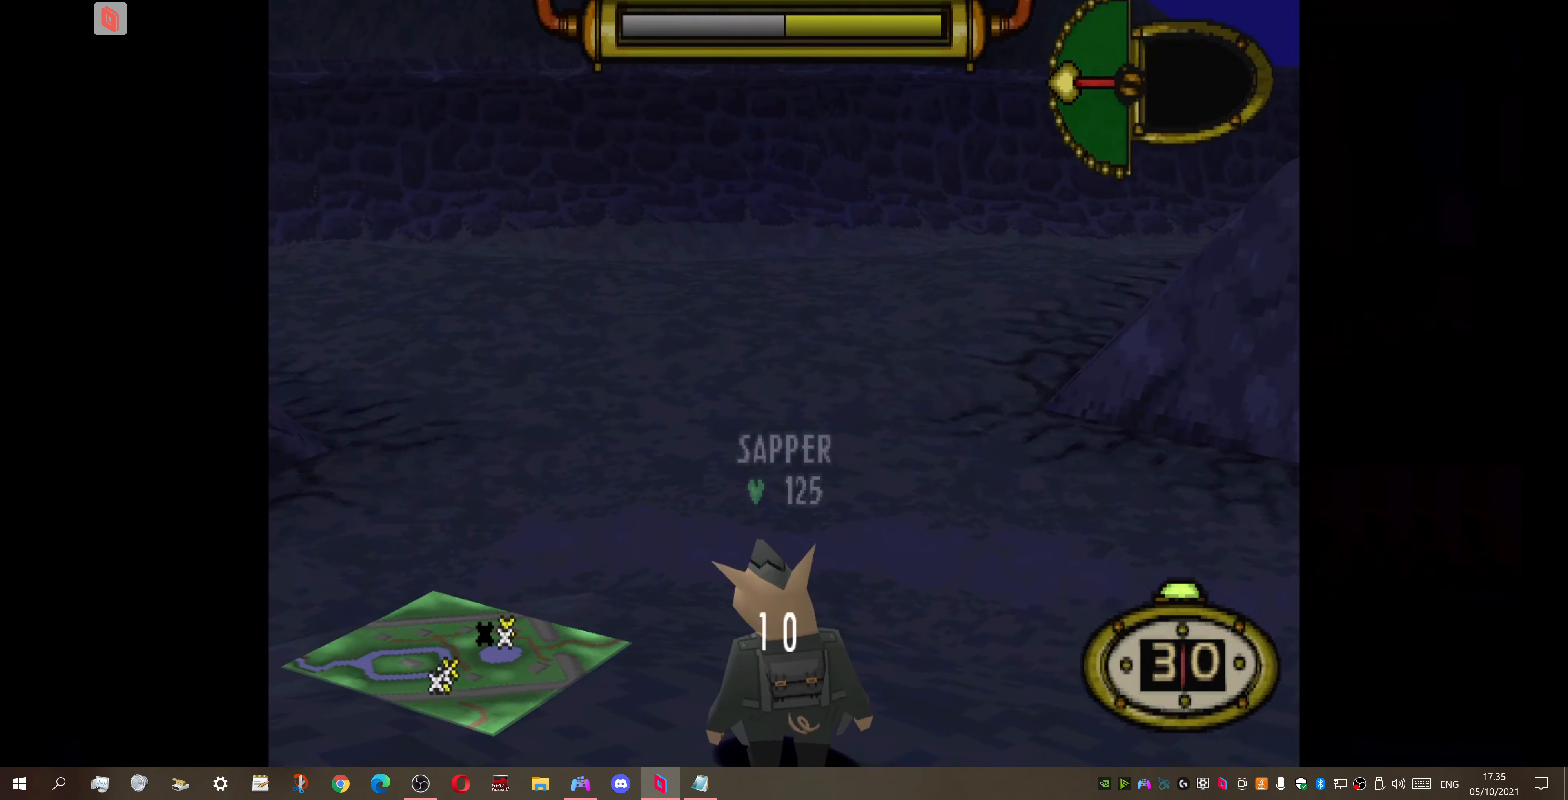
{"buttons": ["DPAD_DOWN", "DPAD_LEFT"], "right_stick": "center", "events": []}
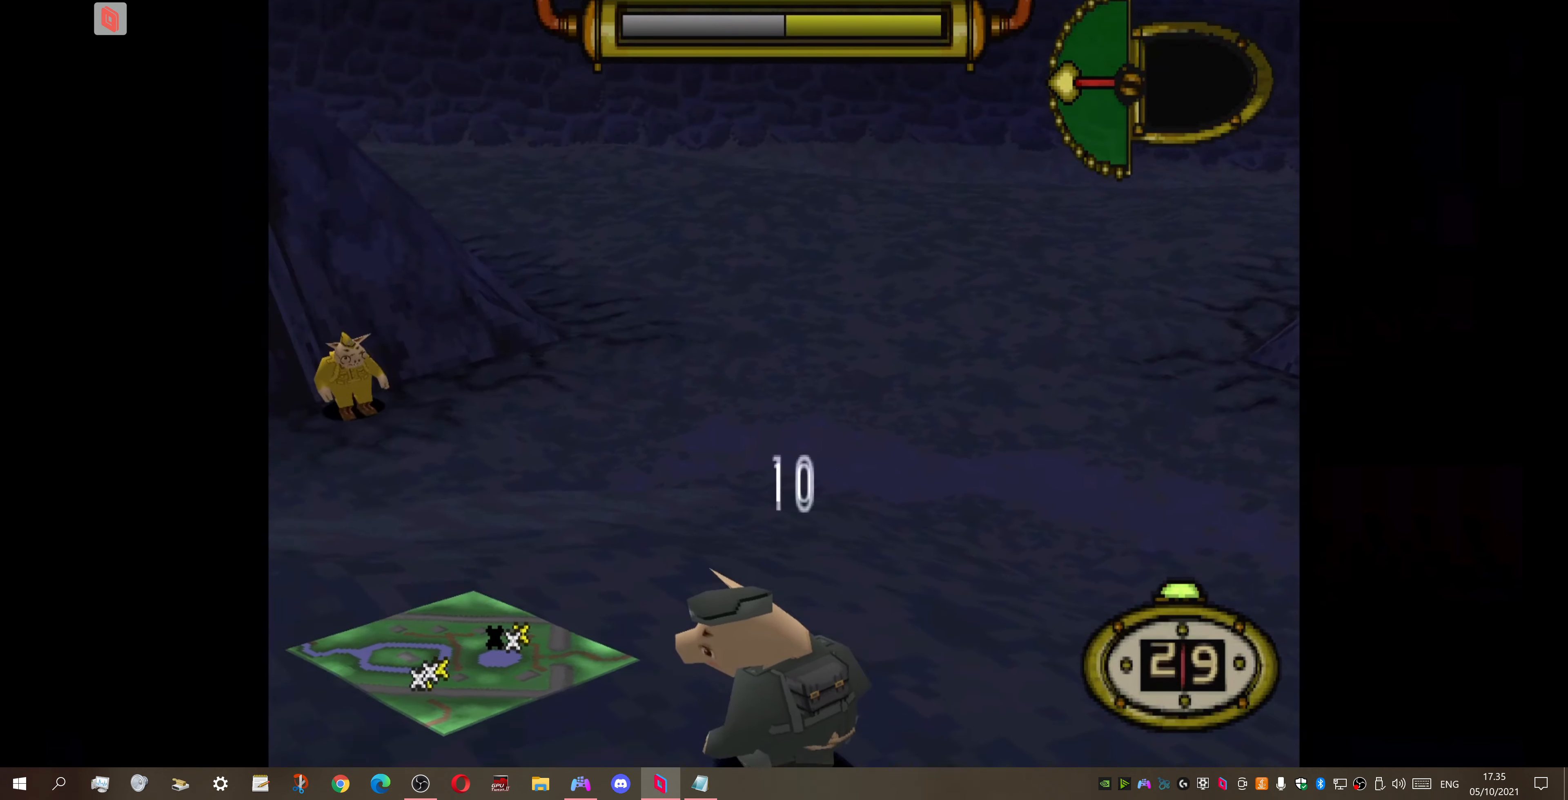
{"buttons": ["DPAD_UP", "DPAD_LEFT"], "right_stick": "center", "events": [[400, "DPAD_DOWN", "up"], [434, "DPAD_UP", "down"]]}
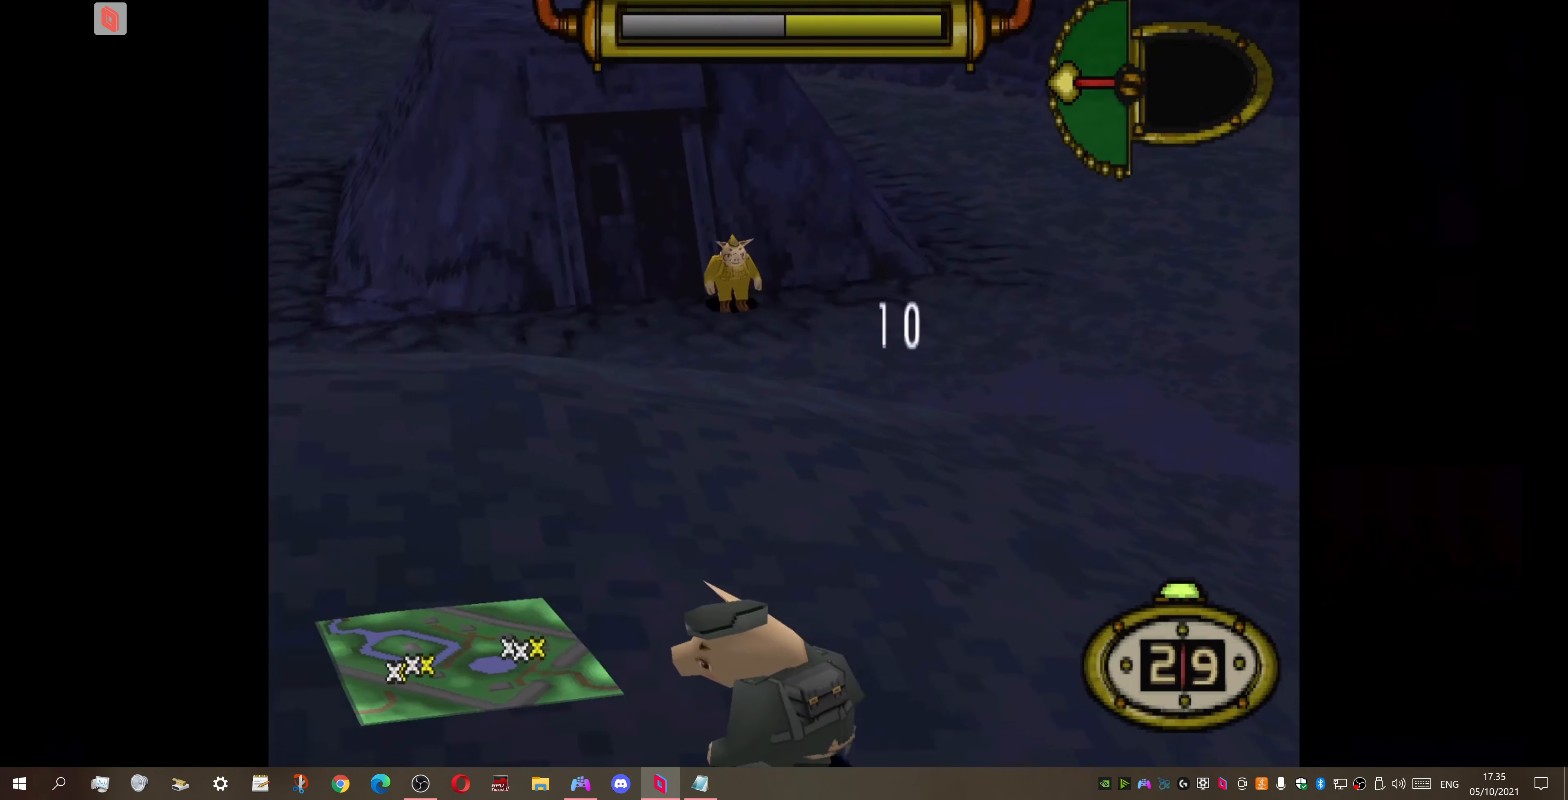
{"buttons": ["DPAD_UP", "DPAD_LEFT"], "right_stick": "center", "events": []}
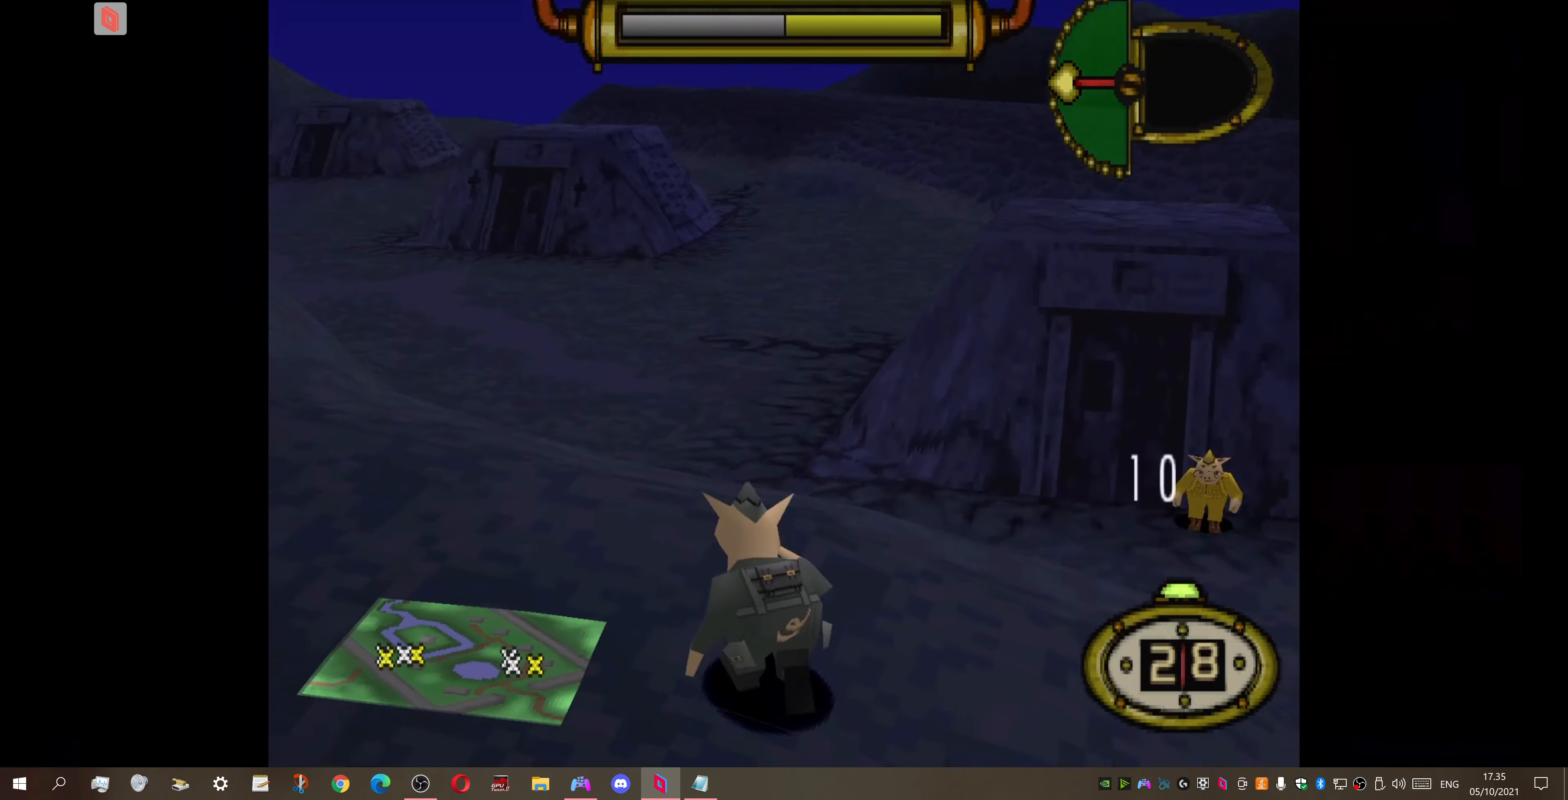
{"buttons": ["DPAD_UP", "DPAD_LEFT"], "right_stick": "center", "events": []}
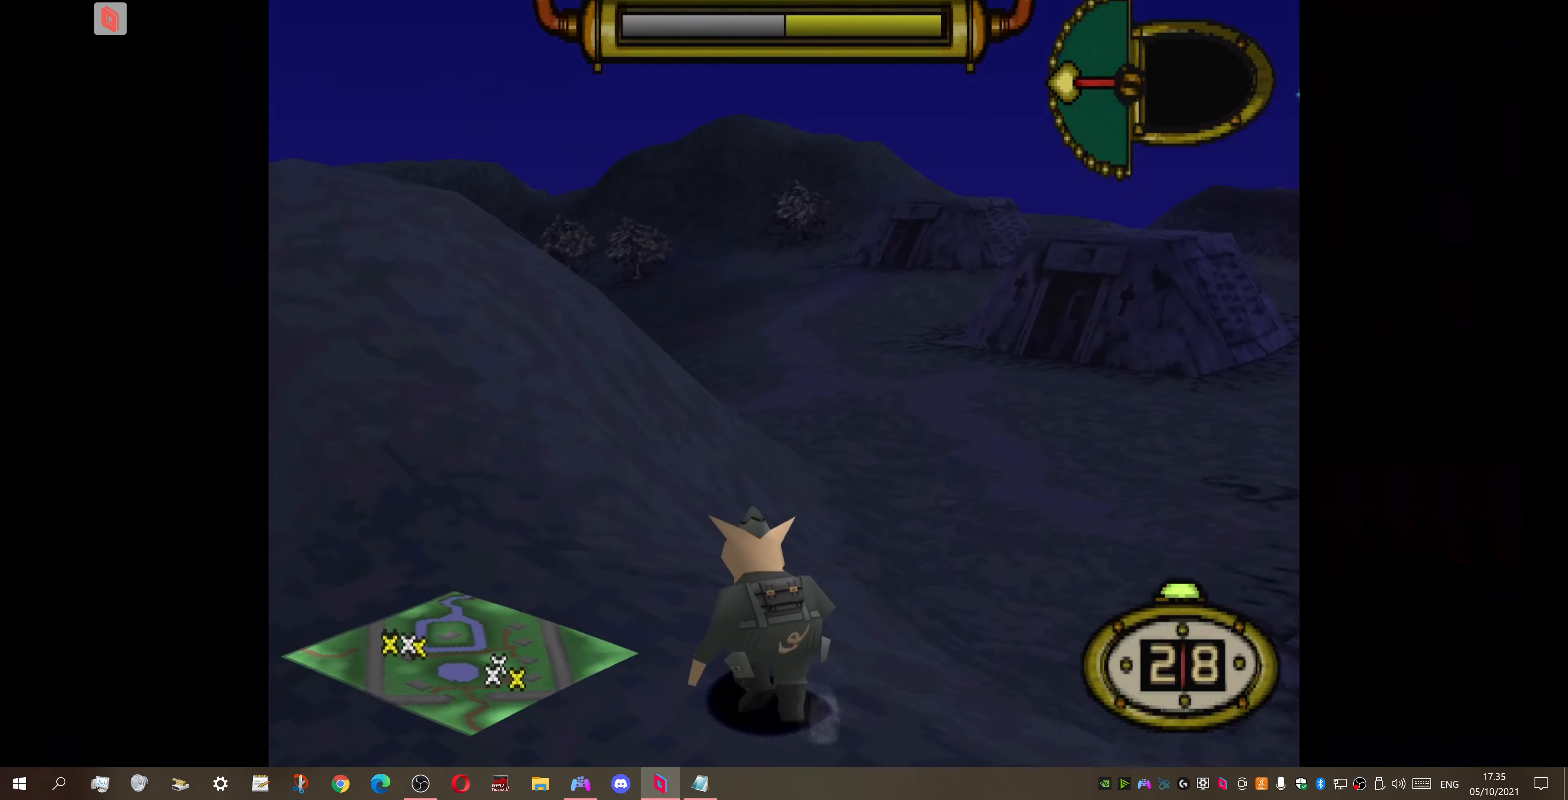
{"buttons": ["DPAD_UP"], "right_stick": "center", "events": [[200, "DPAD_LEFT", "up"]]}
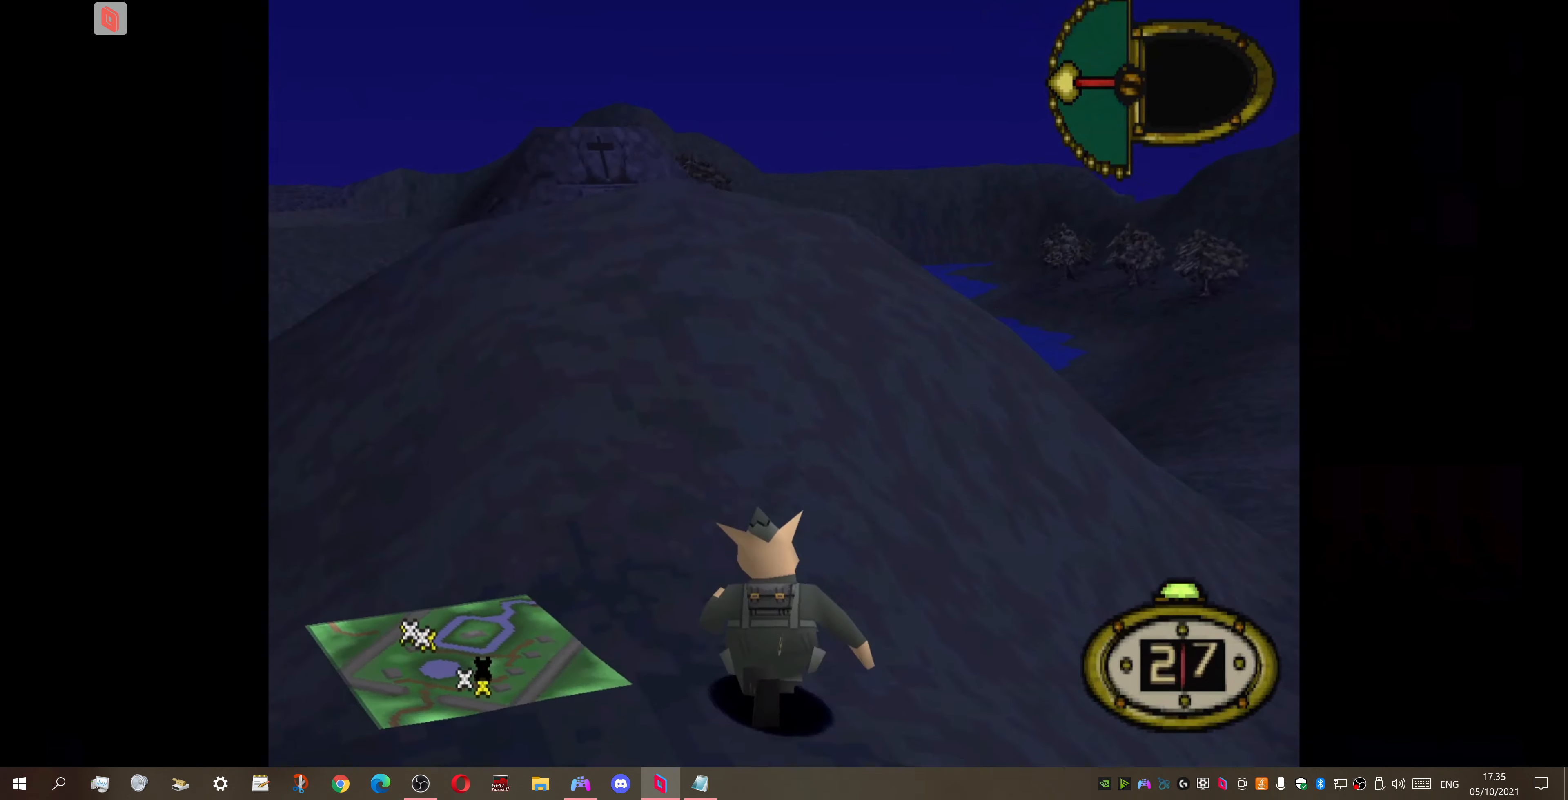
{"buttons": ["DPAD_UP", "DPAD_LEFT"], "right_stick": "center", "events": [[167, "DPAD_LEFT", "down"]]}
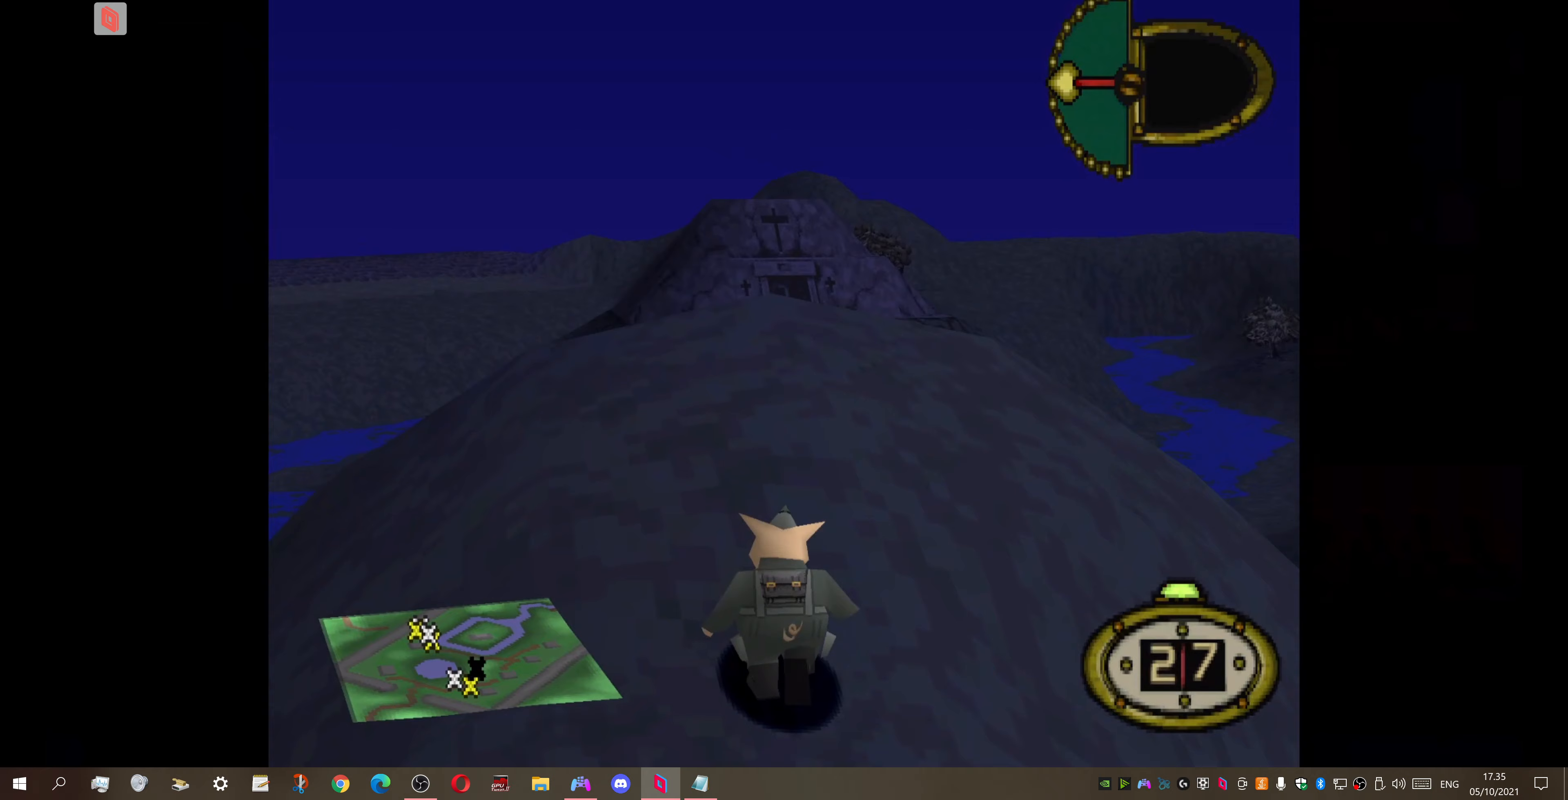
{"buttons": ["CIRCLE"], "right_stick": "center", "events": [[467, "DPAD_LEFT", "up"], [500, "CIRCLE", "down"], [500, "DPAD_UP", "up"]]}
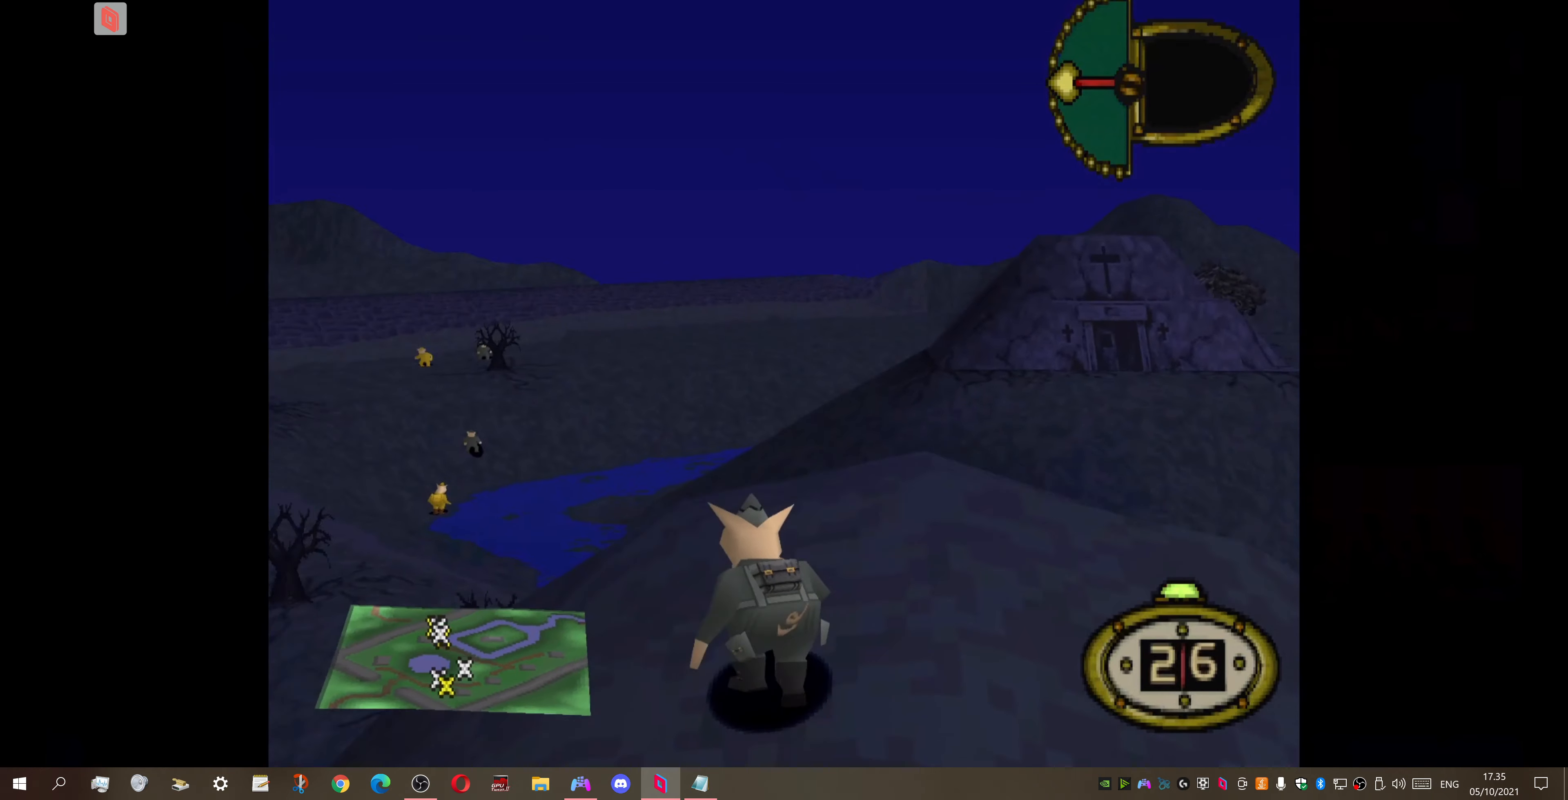
{"buttons": [], "right_stick": "center", "events": [[167, "CIRCLE", "up"]]}
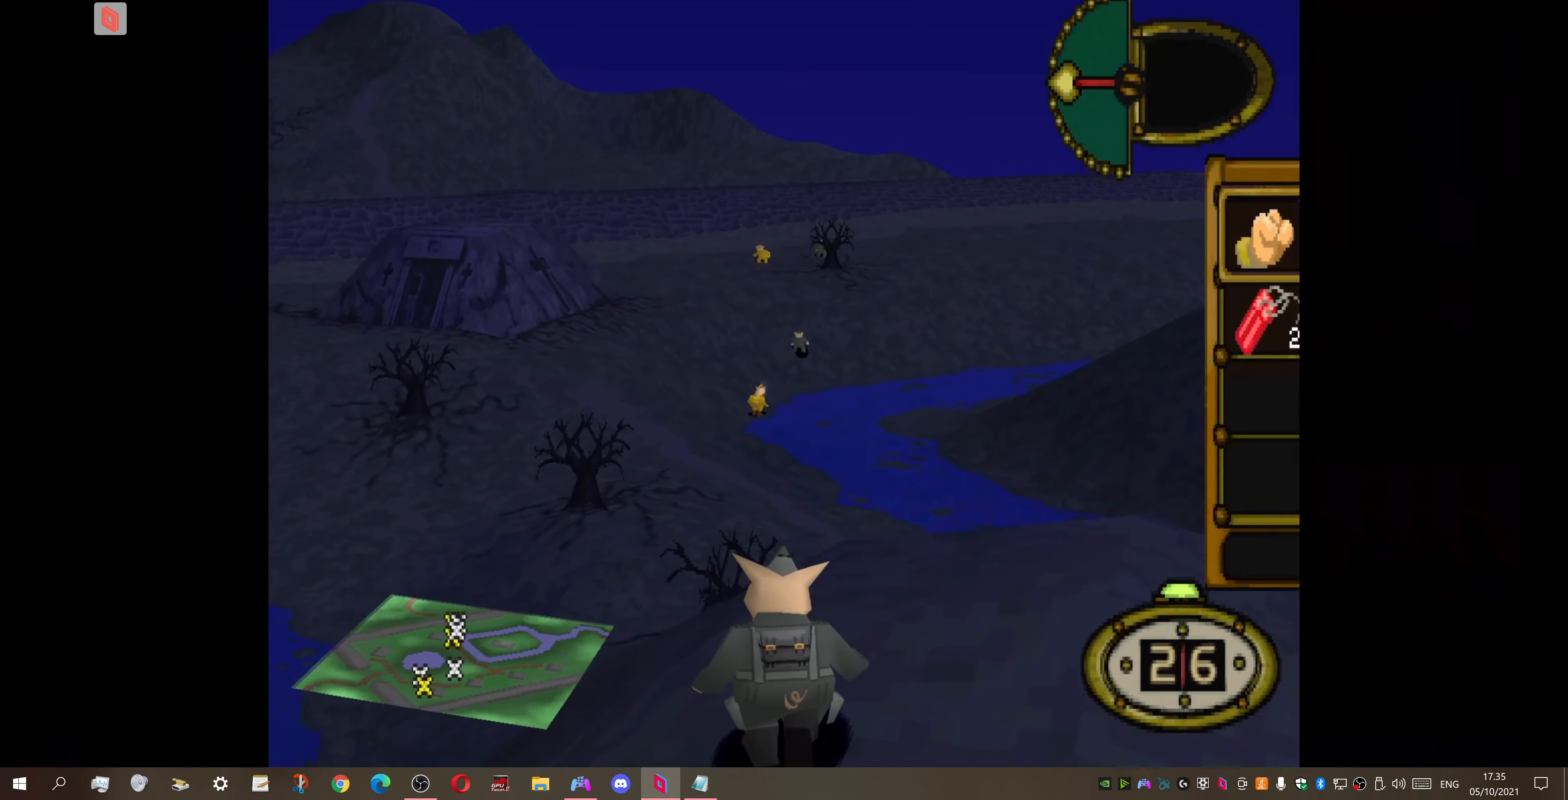
{"buttons": ["DPAD_DOWN"], "right_stick": "center", "events": [[467, "DPAD_DOWN", "down"]]}
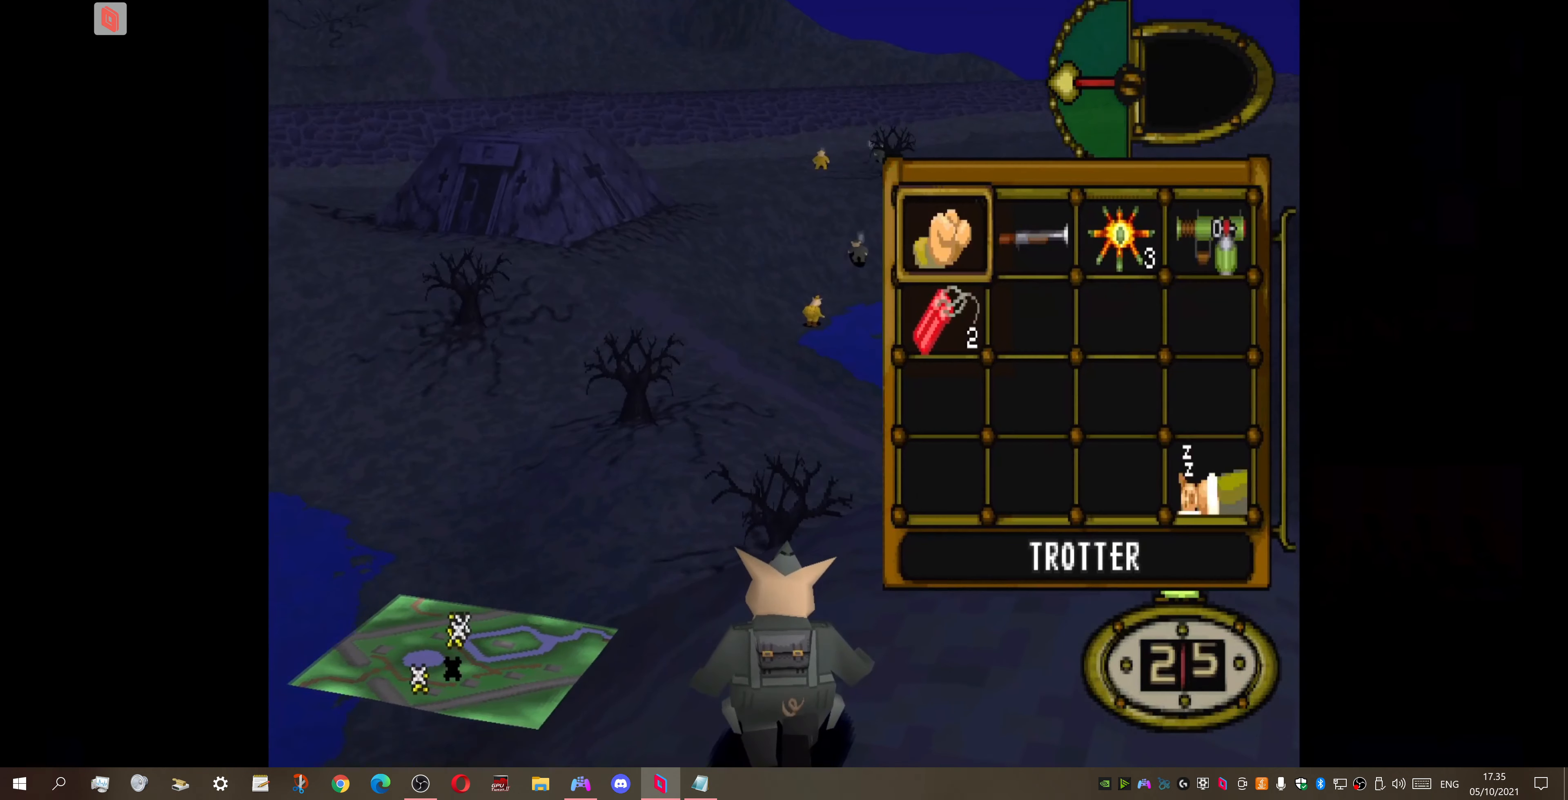
{"buttons": [], "right_stick": "center", "events": [[67, "CROSS", "down"], [100, "DPAD_DOWN", "up"], [200, "CROSS", "up"]]}
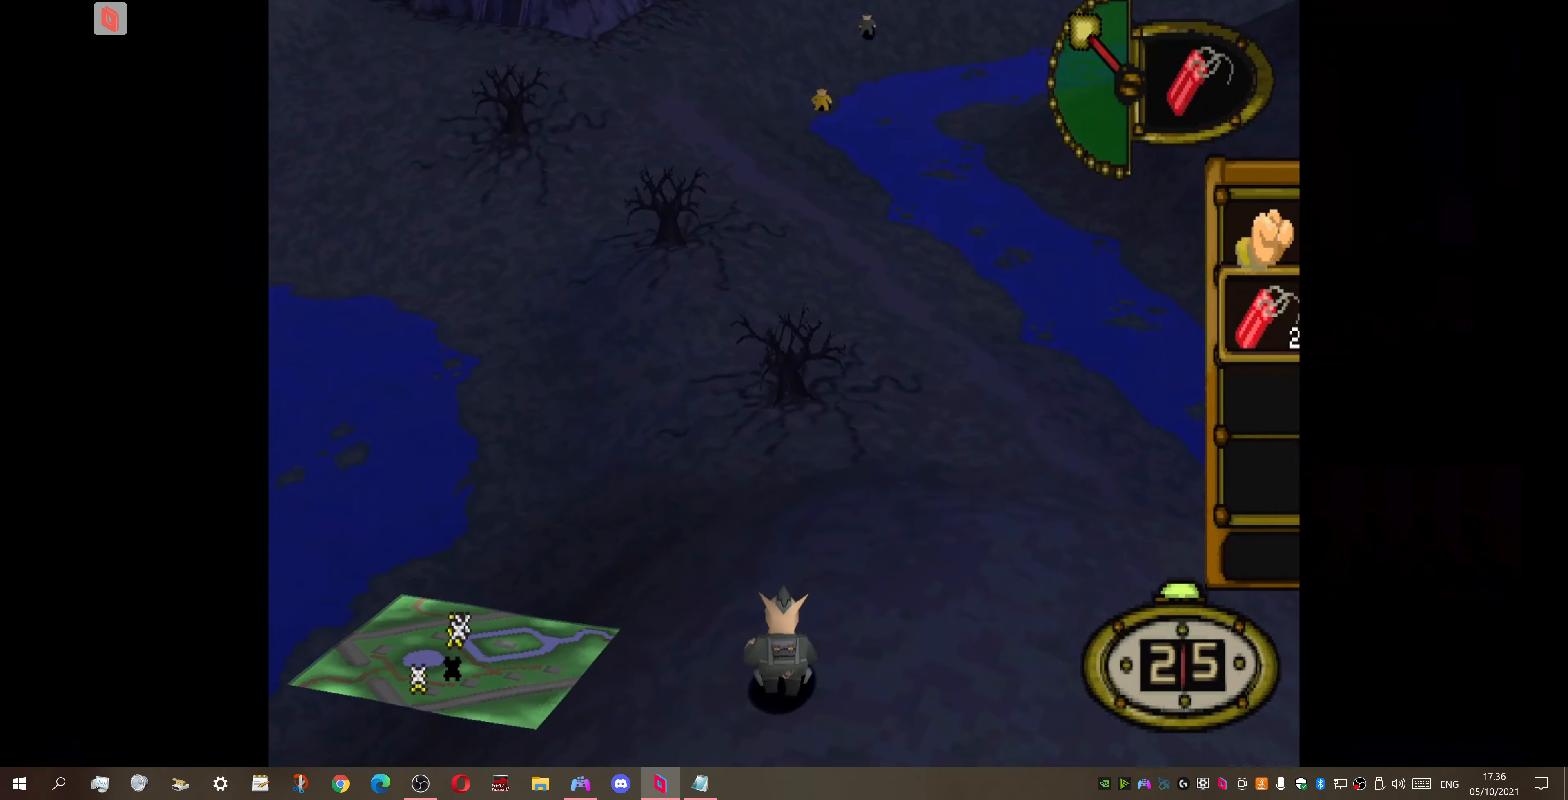
{"buttons": ["DPAD_UP"], "right_stick": "center", "events": [[100, "DPAD_UP", "down"], [267, "DPAD_LEFT", "down"], [500, "DPAD_LEFT", "up"]]}
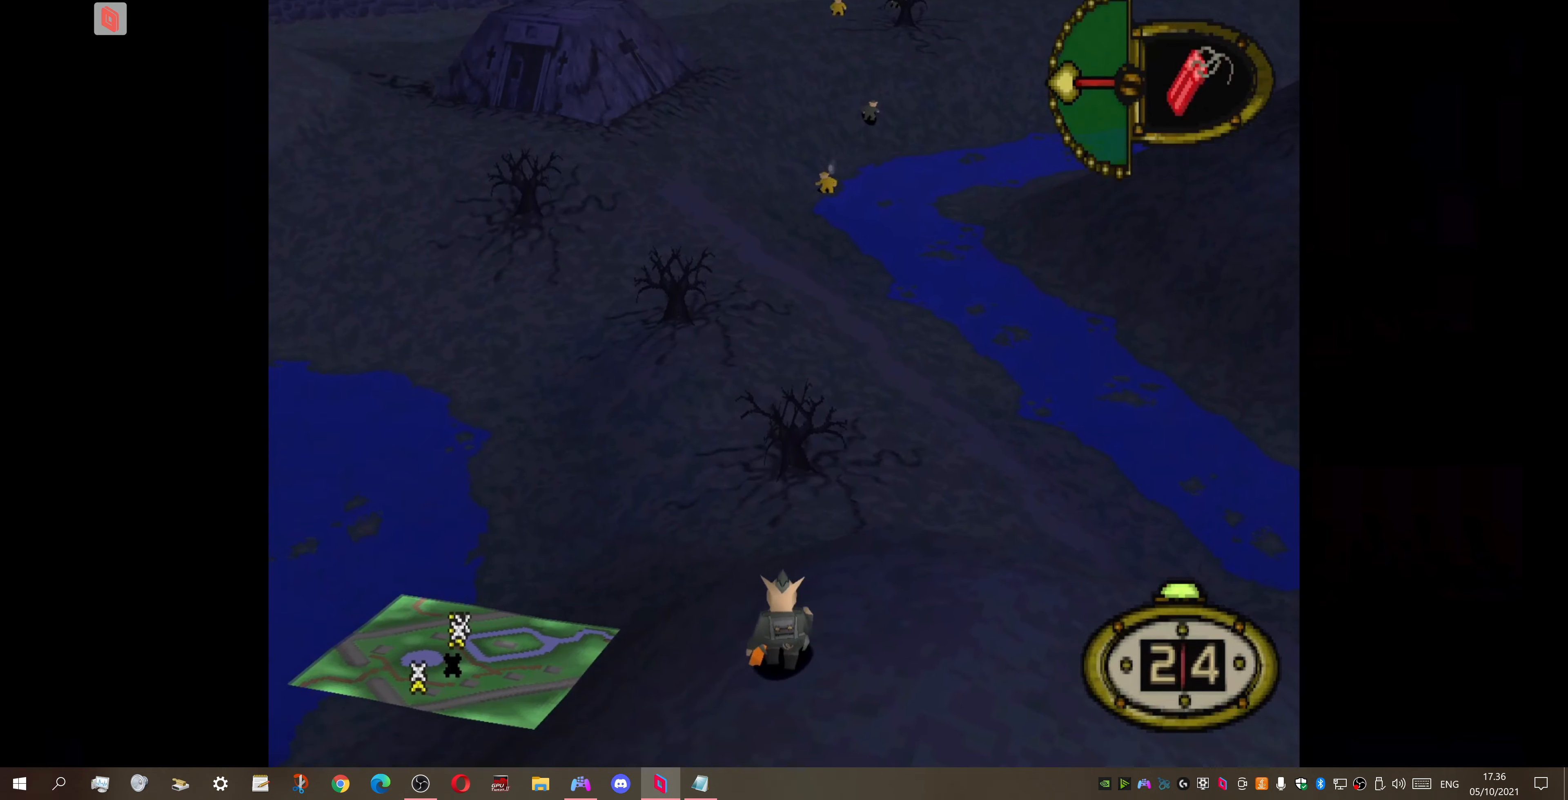
{"buttons": [], "right_stick": "center", "events": [[267, "DPAD_UP", "up"]]}
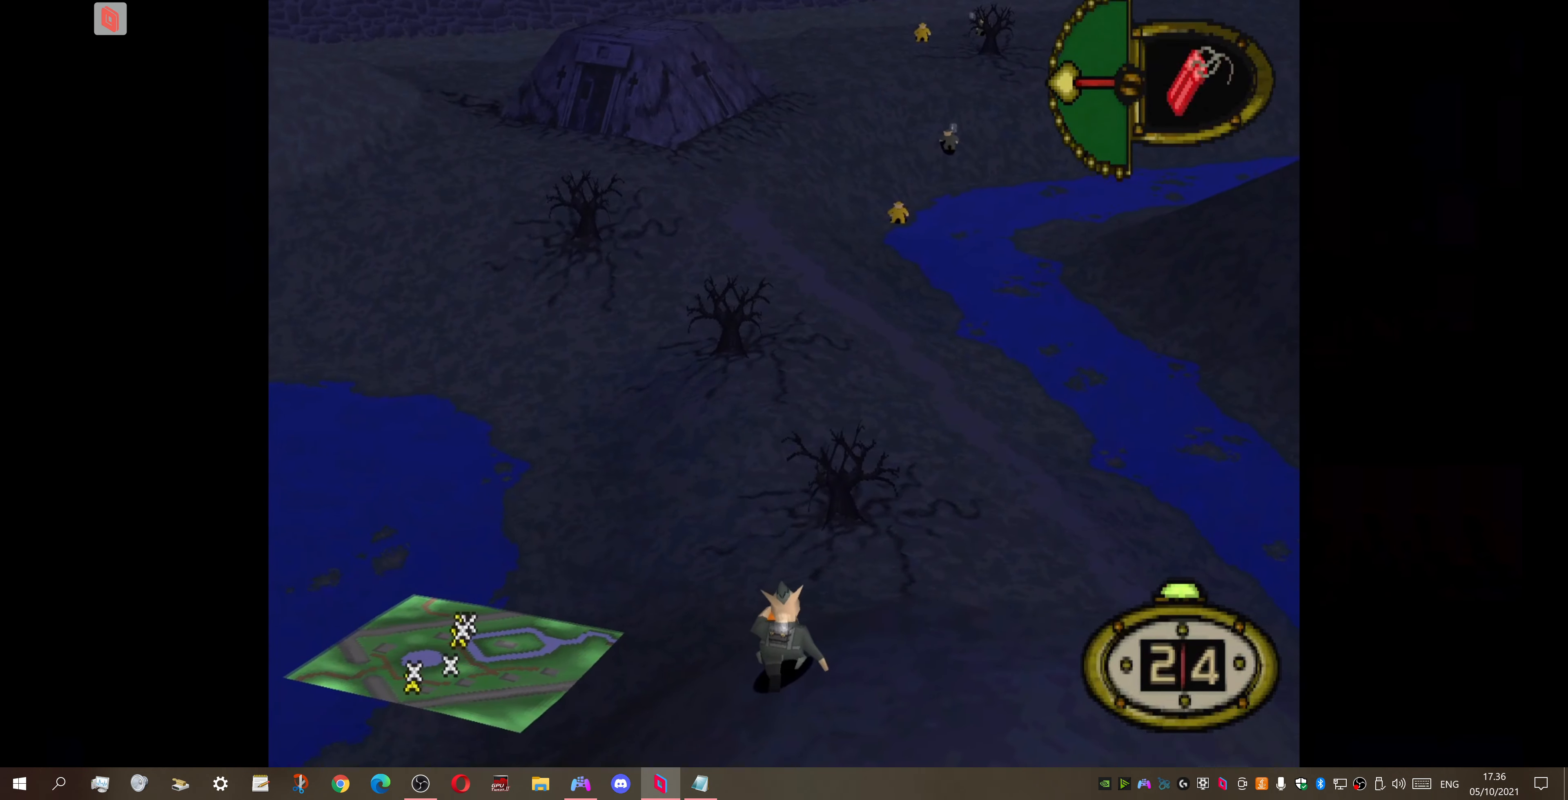
{"buttons": [], "right_stick": "center", "events": []}
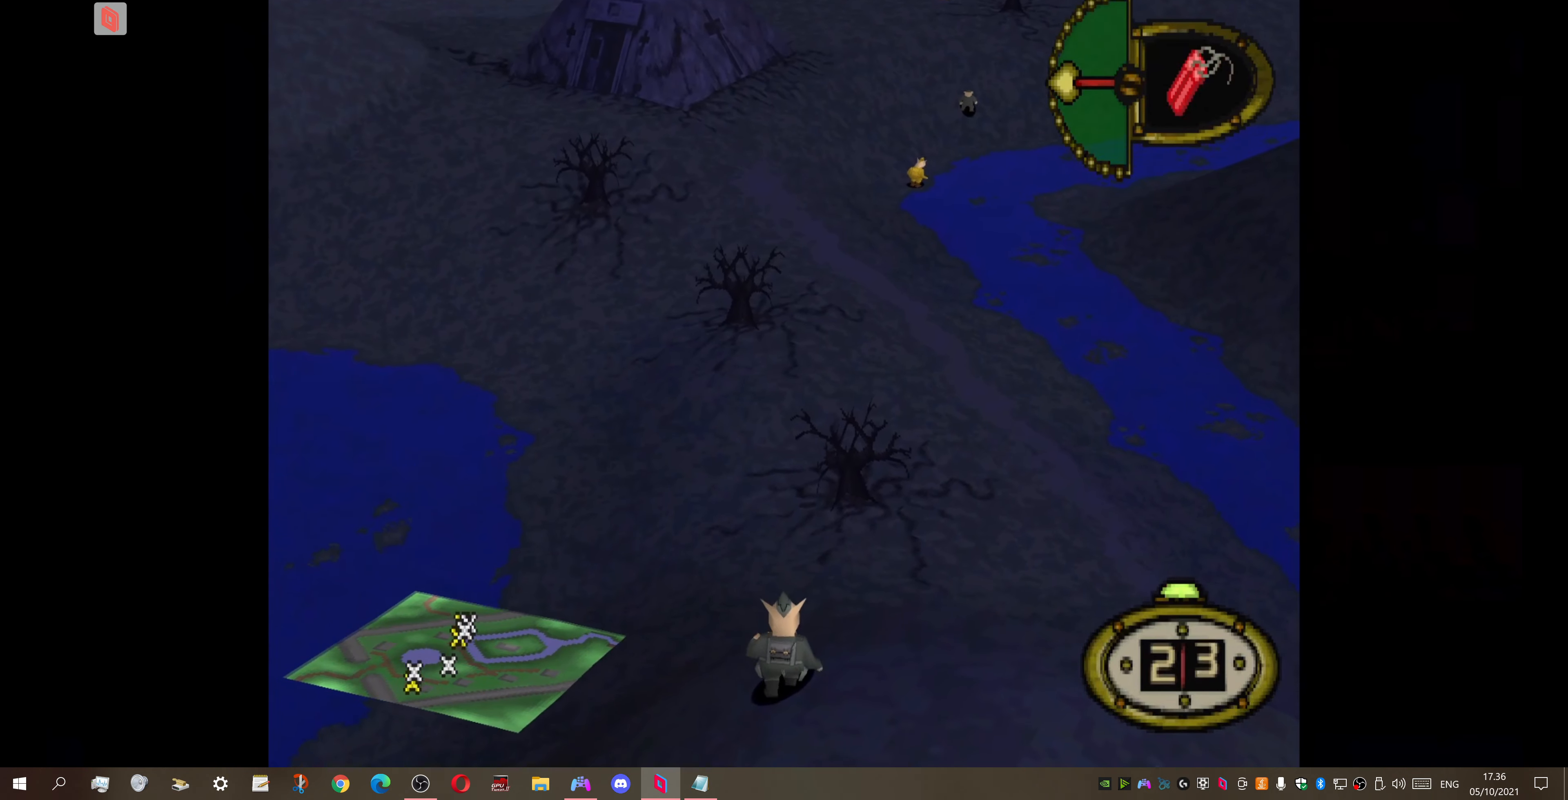
{"buttons": [], "right_stick": "center", "events": []}
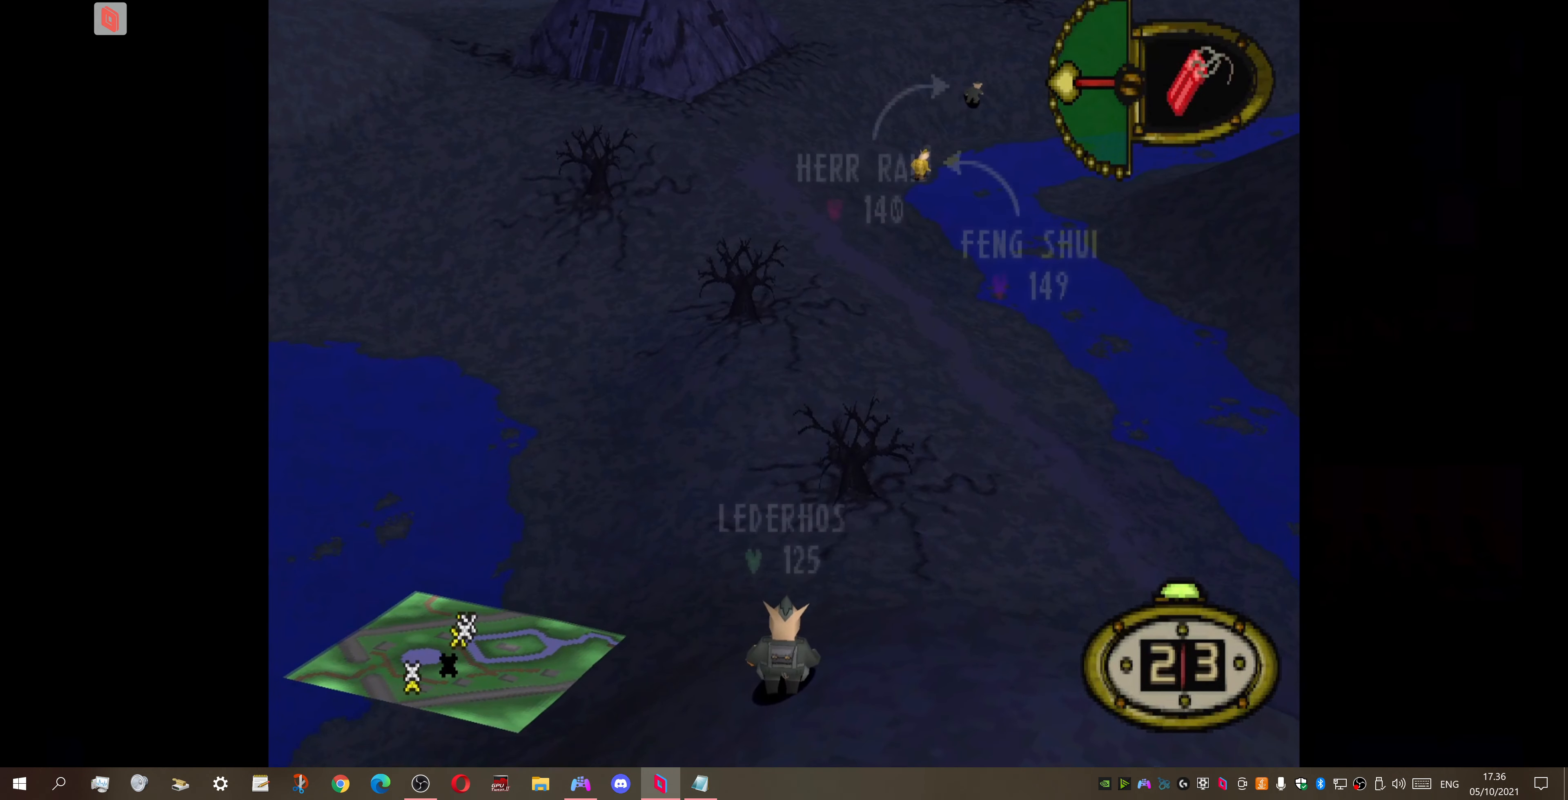
{"buttons": ["DPAD_UP"], "right_stick": "center", "events": [[167, "DPAD_UP", "down"]]}
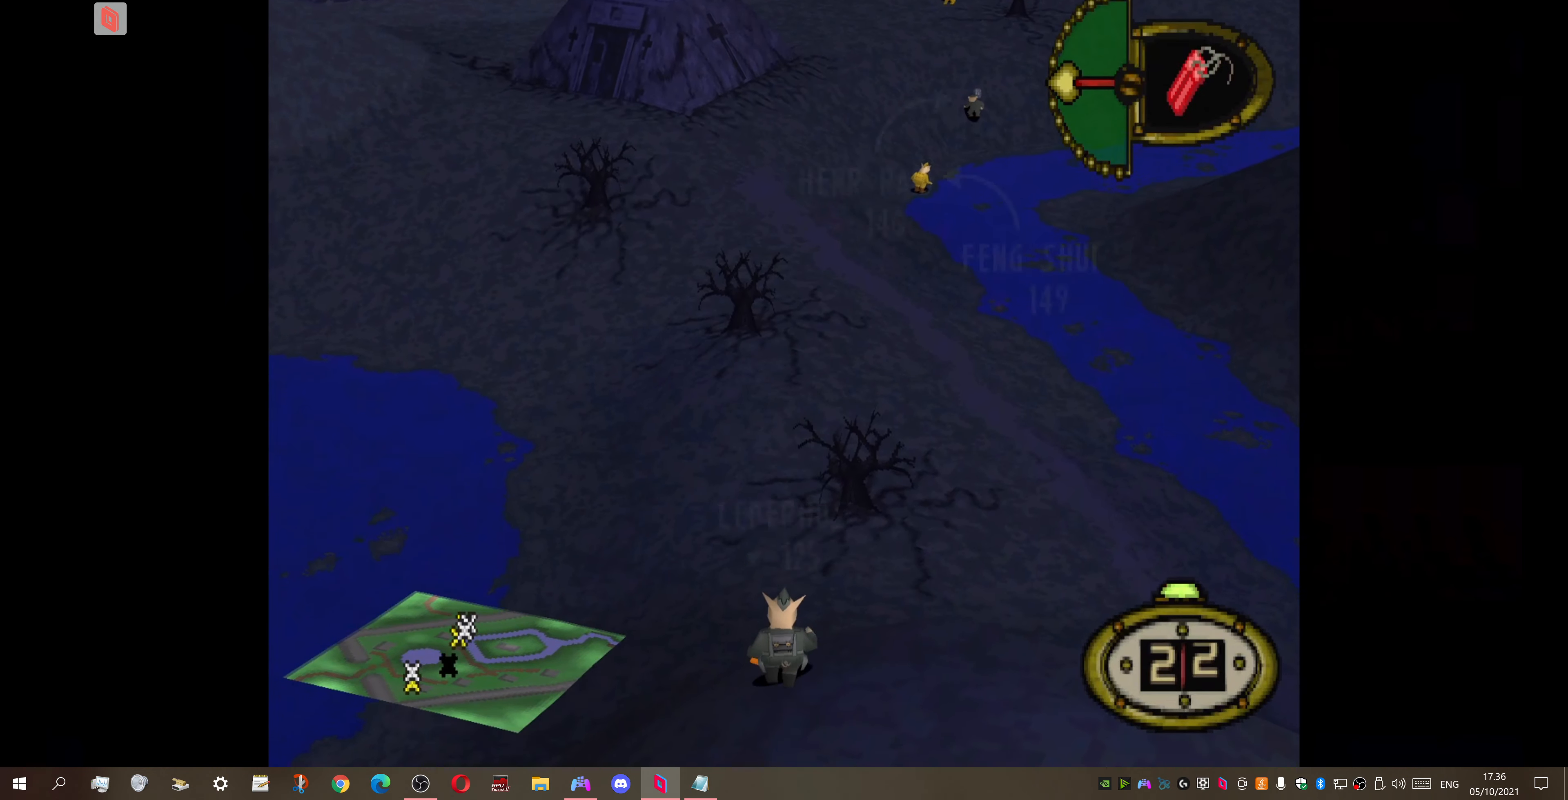
{"buttons": ["DPAD_UP"], "right_stick": "center", "events": []}
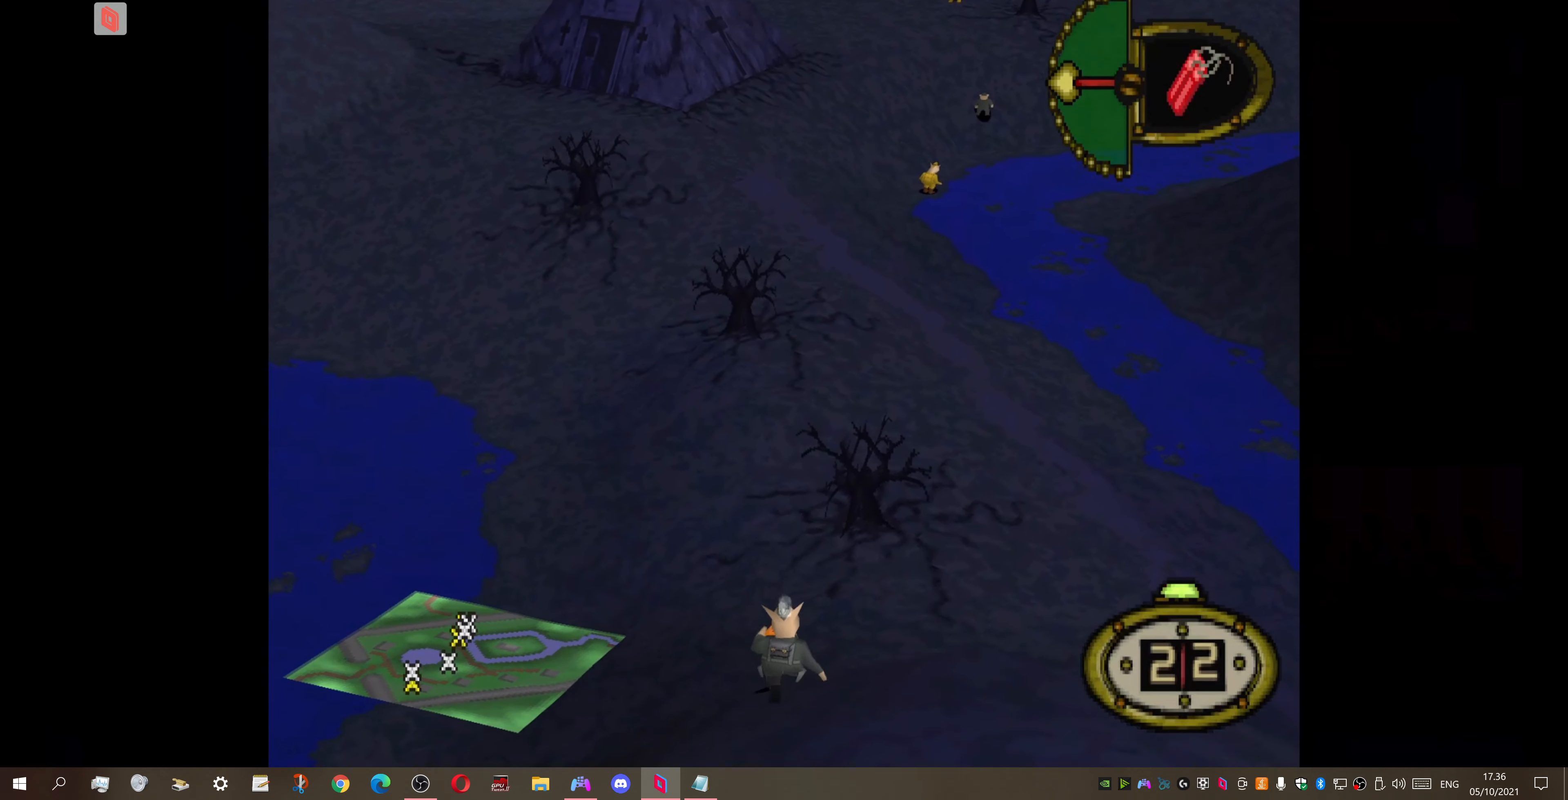
{"buttons": ["DPAD_UP"], "right_stick": "center", "events": []}
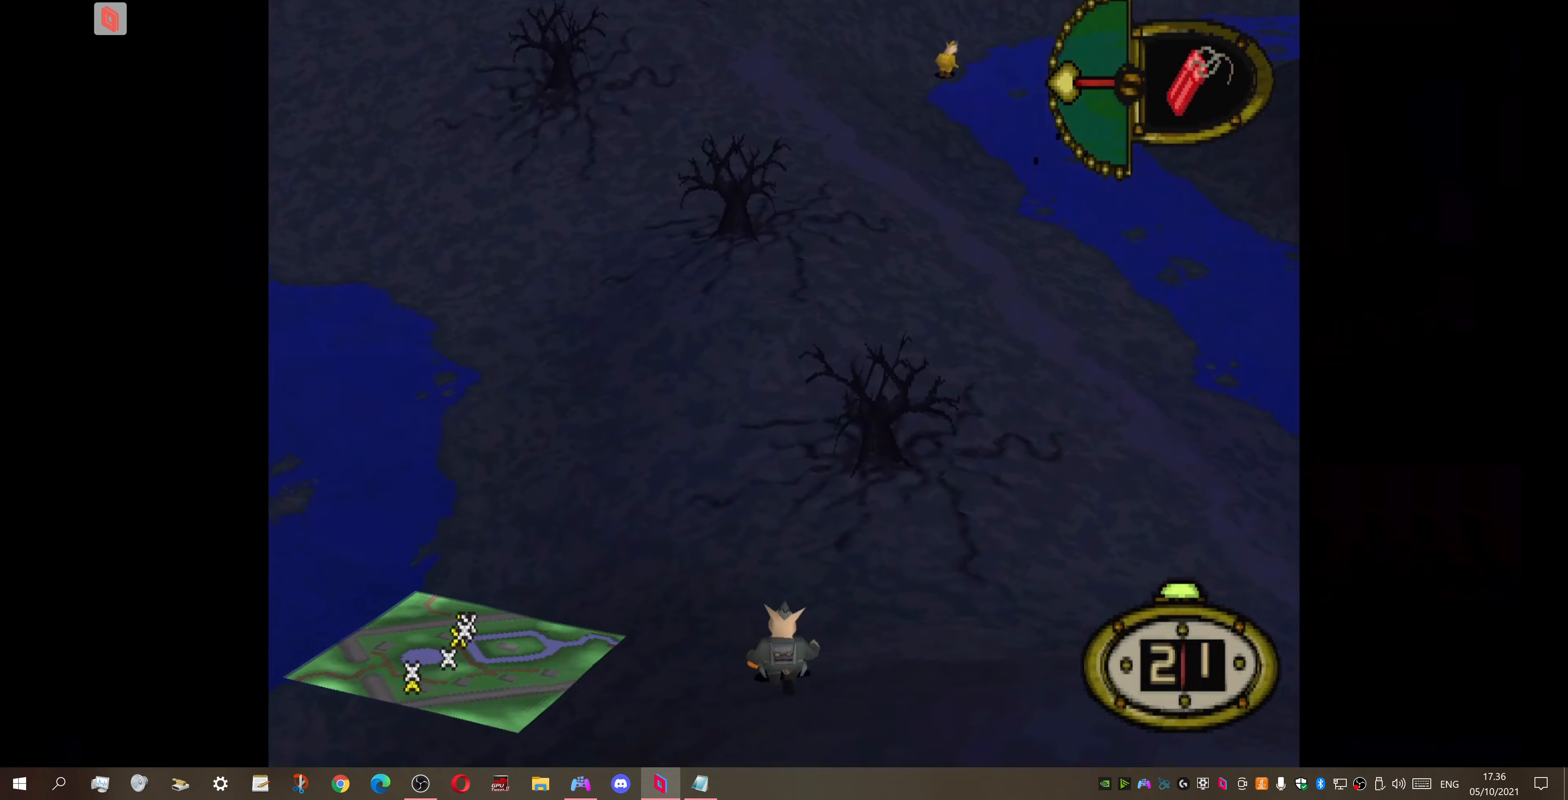
{"buttons": ["DPAD_UP", "DPAD_LEFT"], "right_stick": "center", "events": [[266, "DPAD_LEFT", "down"]]}
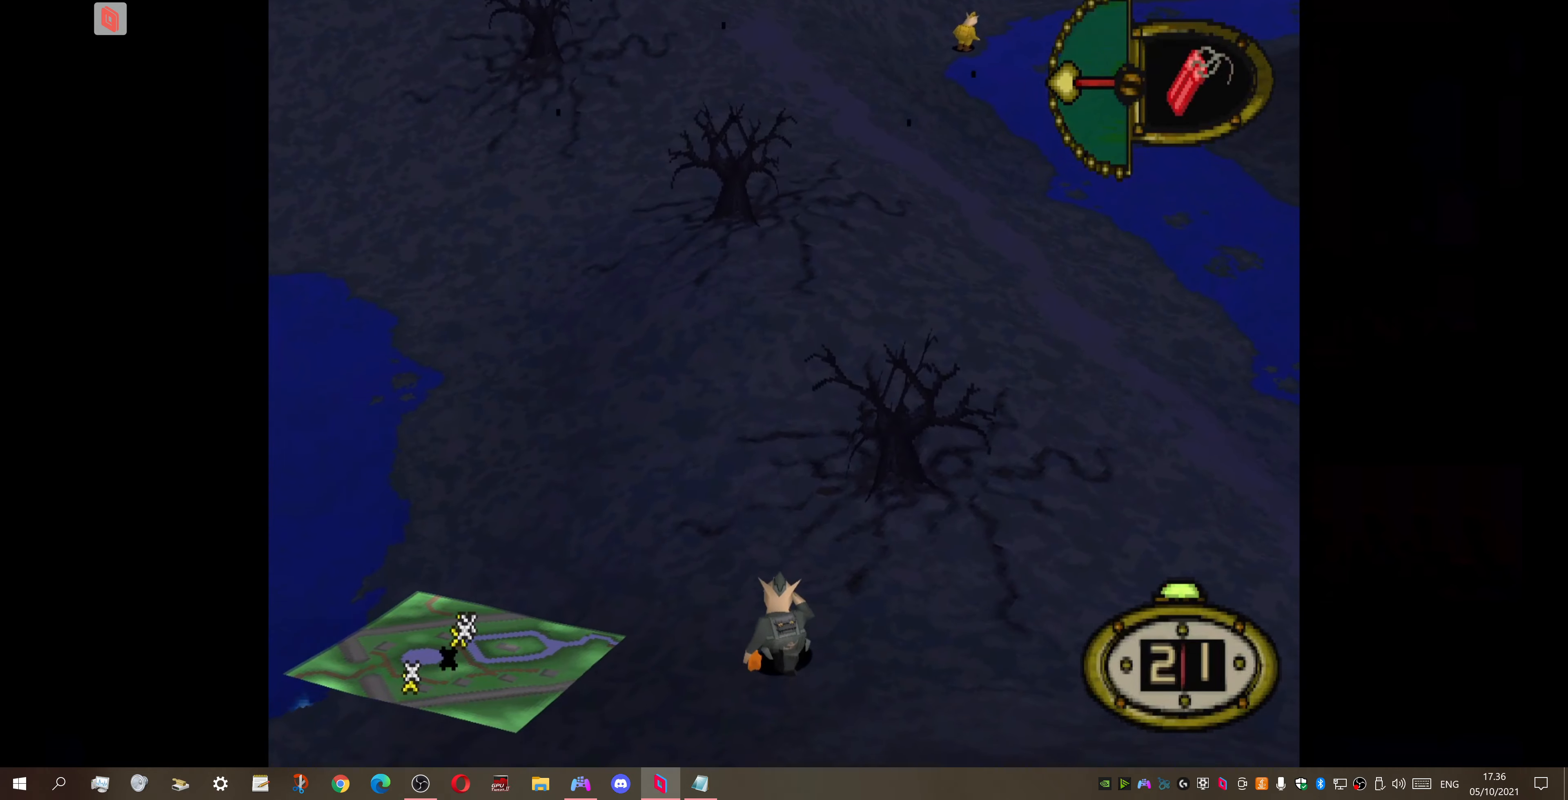
{"buttons": ["DPAD_UP"], "right_stick": "center", "events": [[200, "DPAD_LEFT", "up"]]}
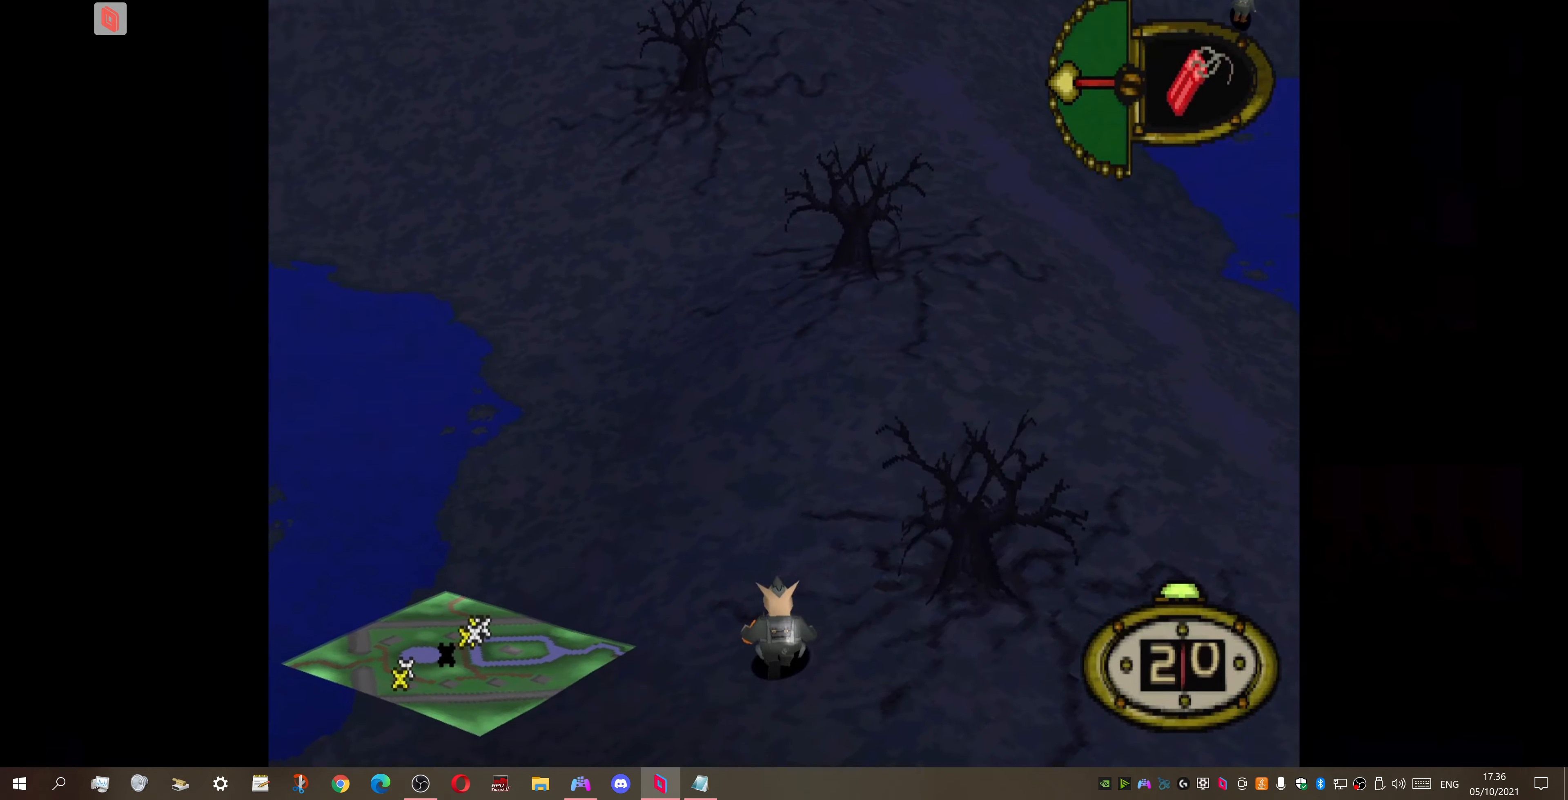
{"buttons": ["DPAD_UP"], "right_stick": "center", "events": []}
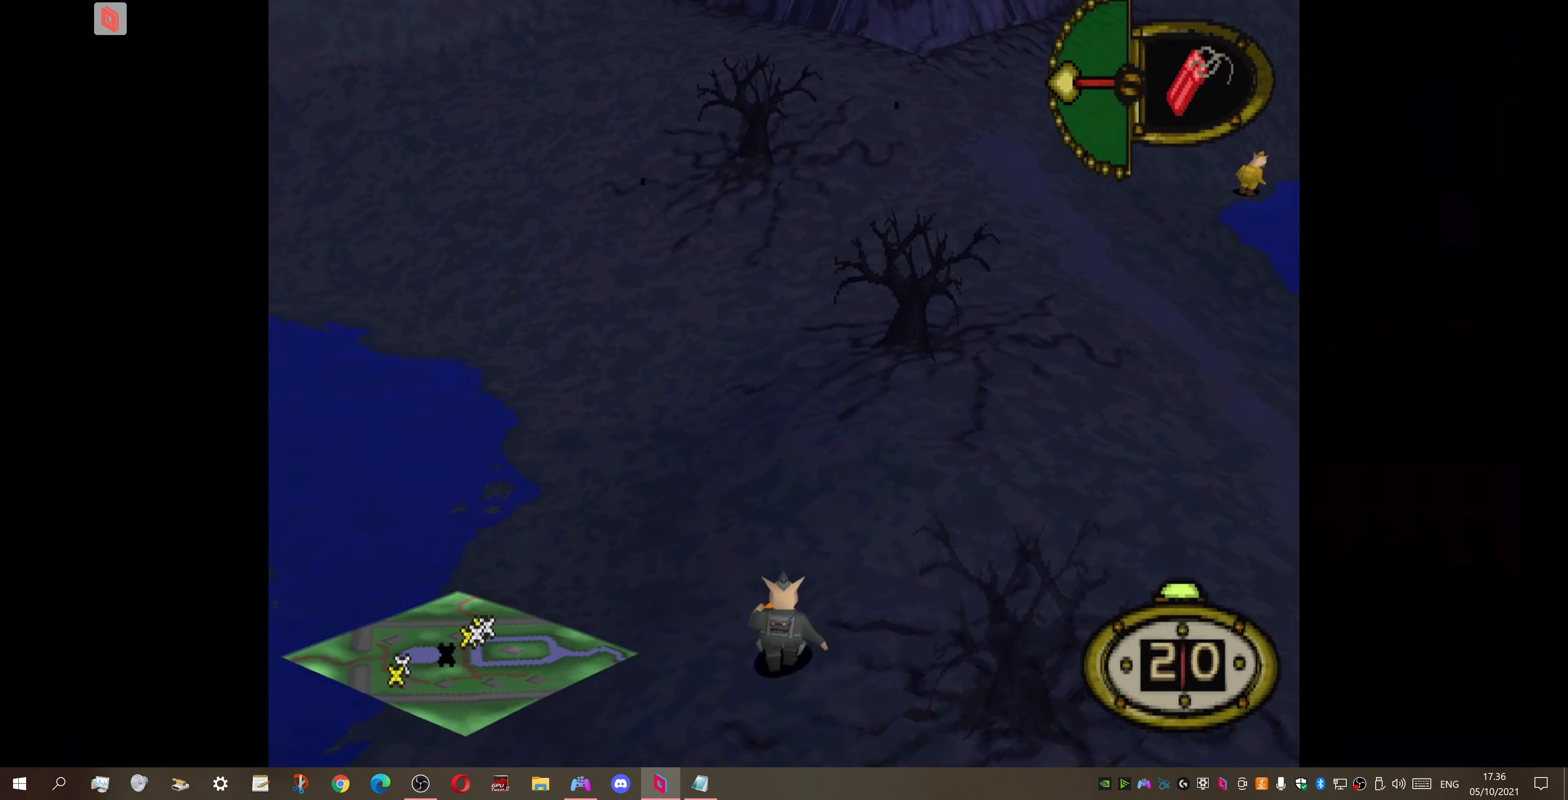
{"buttons": ["DPAD_UP"], "right_stick": "center", "events": []}
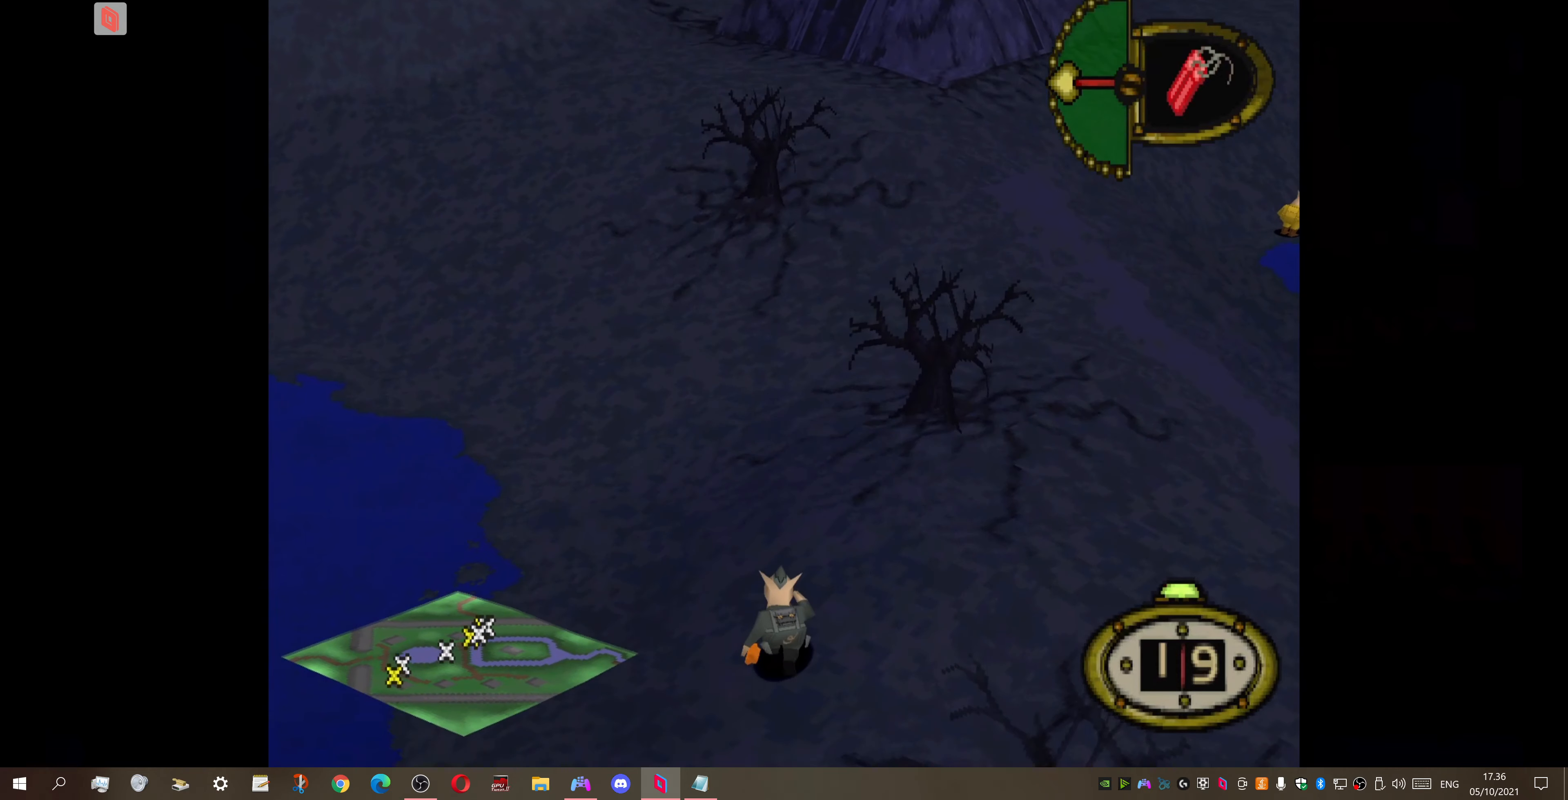
{"buttons": ["DPAD_UP", "DPAD_RIGHT"], "right_stick": "center", "events": [[166, "DPAD_RIGHT", "down"]]}
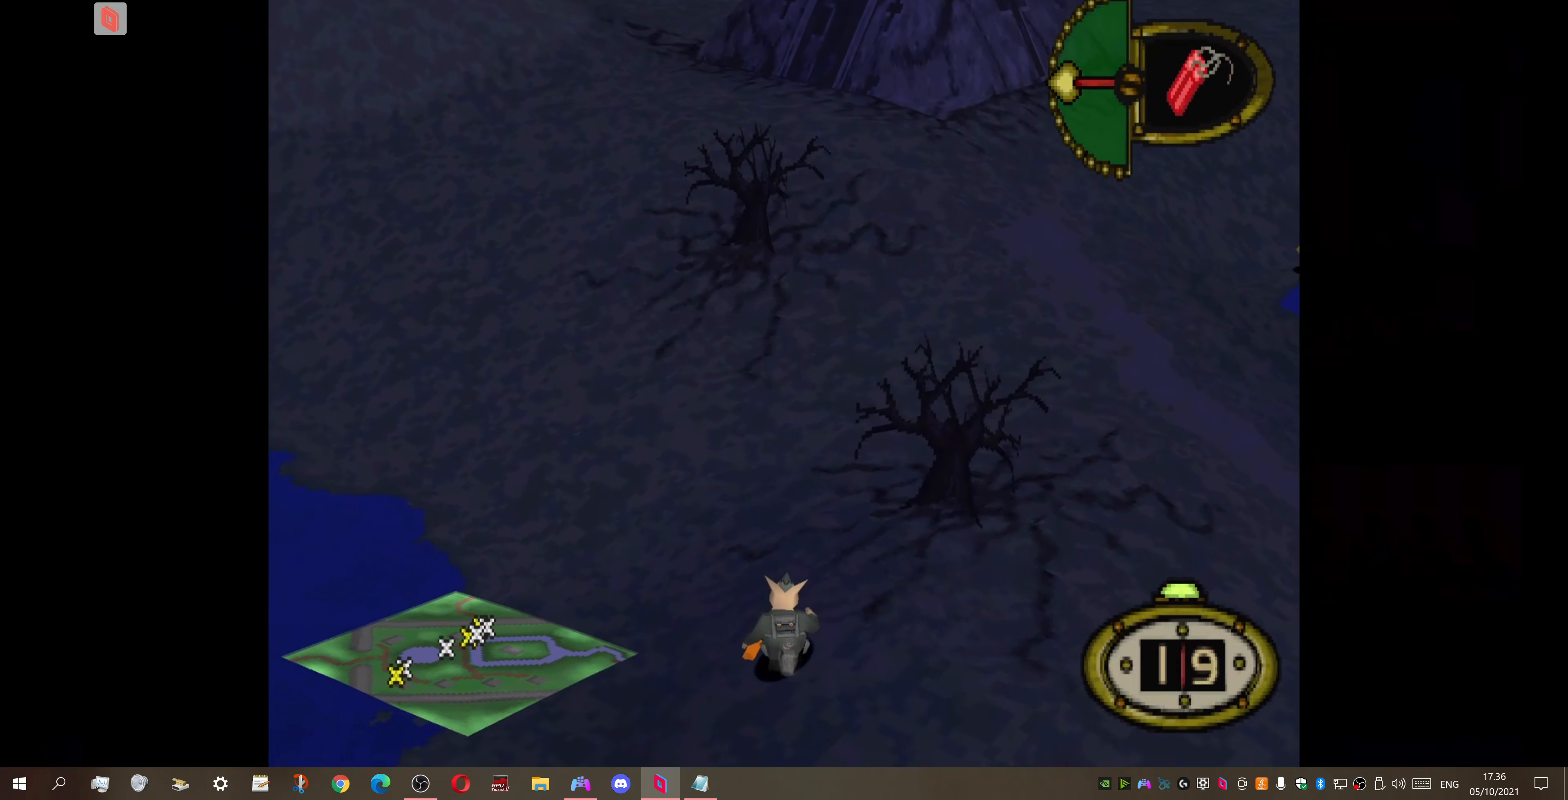
{"buttons": ["DPAD_UP", "DPAD_RIGHT"], "right_stick": "center", "events": [[133, "DPAD_RIGHT", "up"], [400, "DPAD_RIGHT", "down"]]}
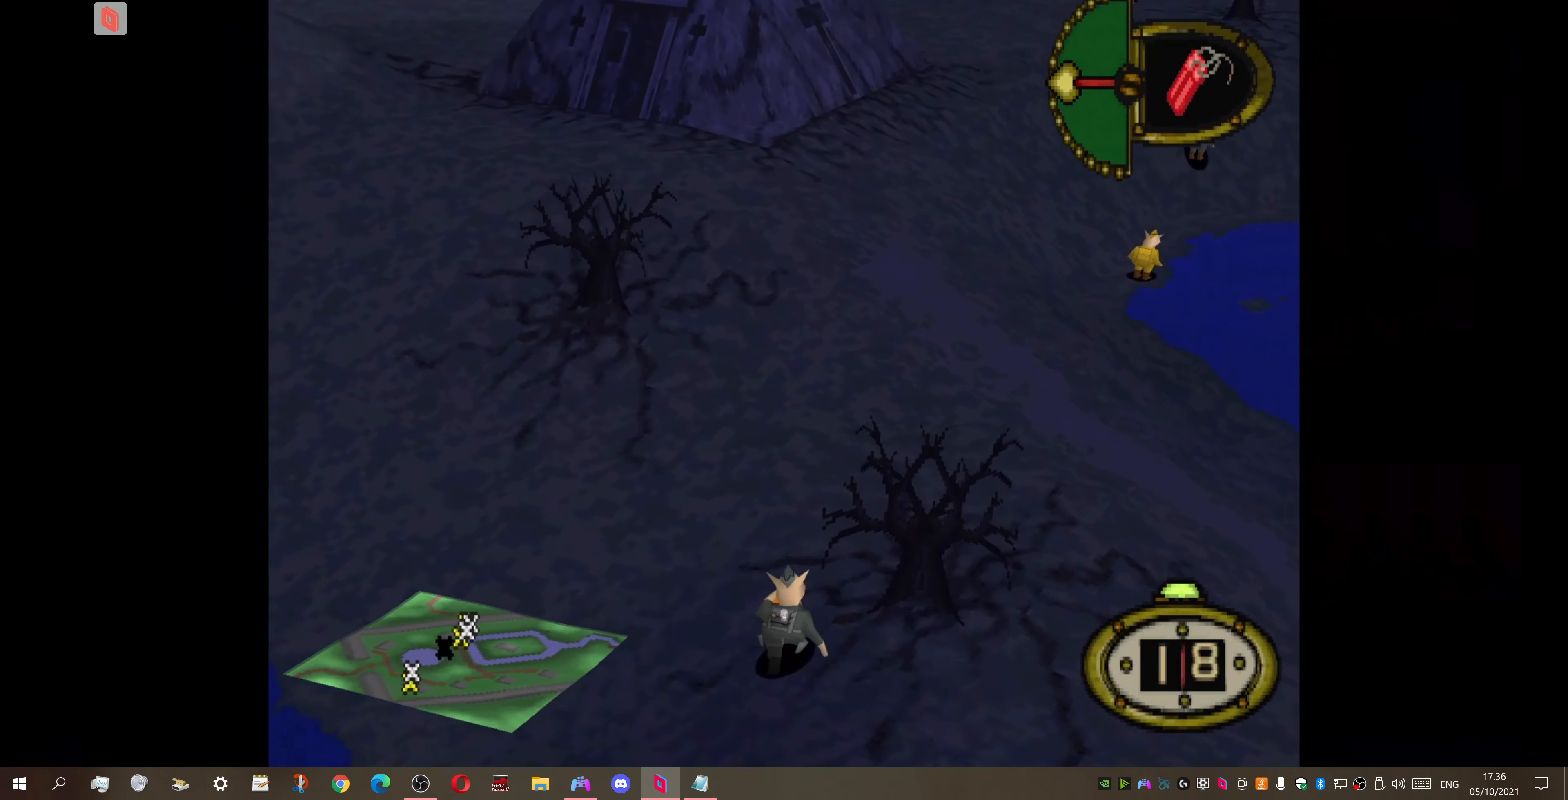
{"buttons": ["DPAD_UP", "DPAD_RIGHT"], "right_stick": "center", "events": []}
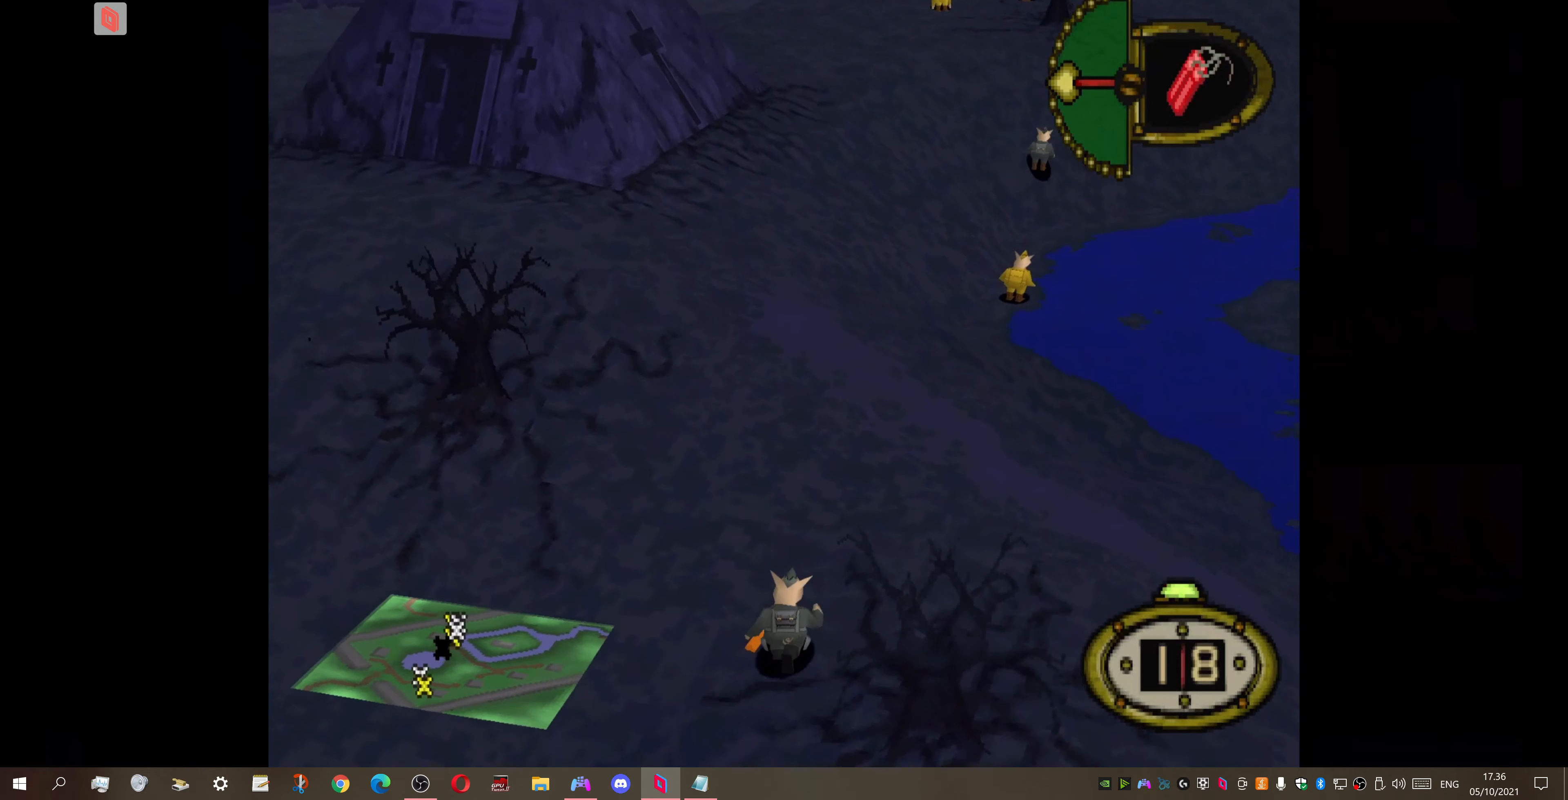
{"buttons": ["DPAD_UP"], "right_stick": "center", "events": [[233, "DPAD_RIGHT", "up"]]}